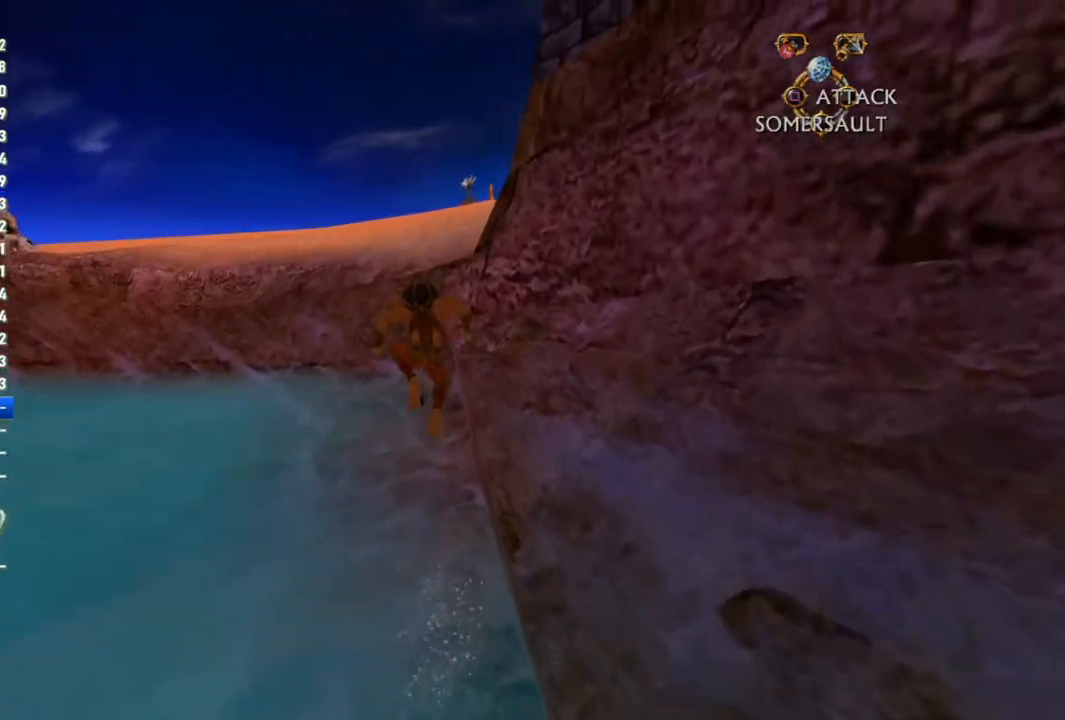
Gameplay with a controller (PlayStation layout); each line is a JSON object with the inputs held at the frame after it. "events" lists button and stick changes between this image and that frame as [ms after this image, input, new state], when the widget could be followed in between. Not read: CROSS.
{"buttons": [], "left_stick": "up", "right_stick": "center", "events": []}
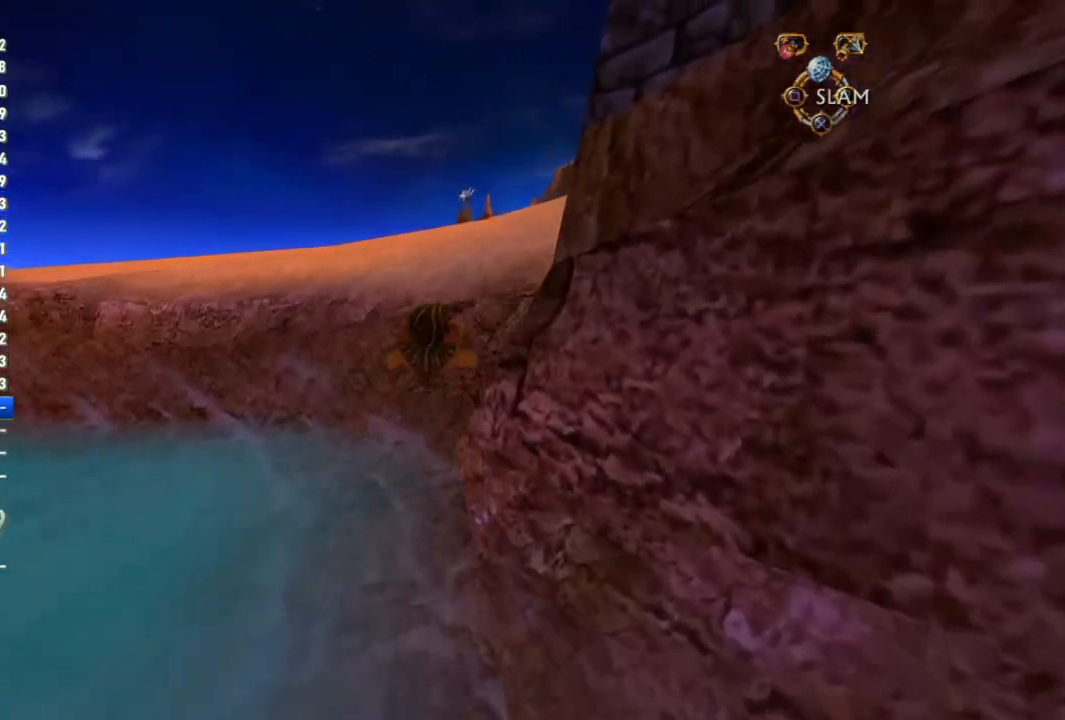
{"buttons": [], "left_stick": "up", "right_stick": "center", "events": [[100, "right_stick", "right"], [233, "right_stick", "center"]]}
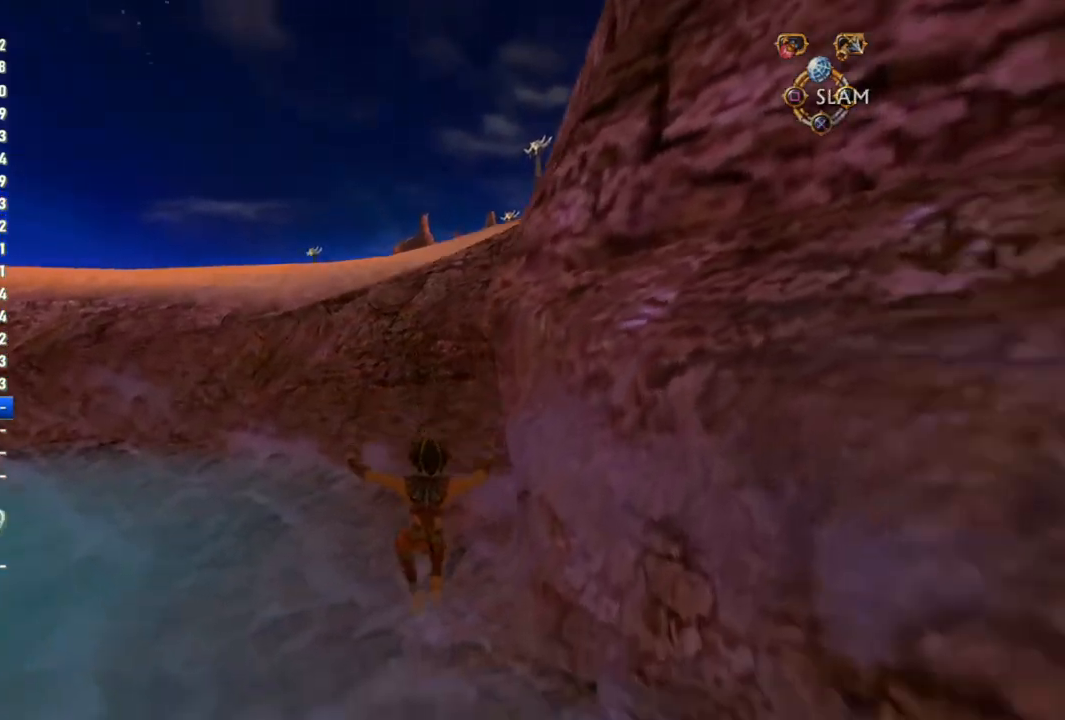
{"buttons": [], "left_stick": "up", "right_stick": "center", "events": []}
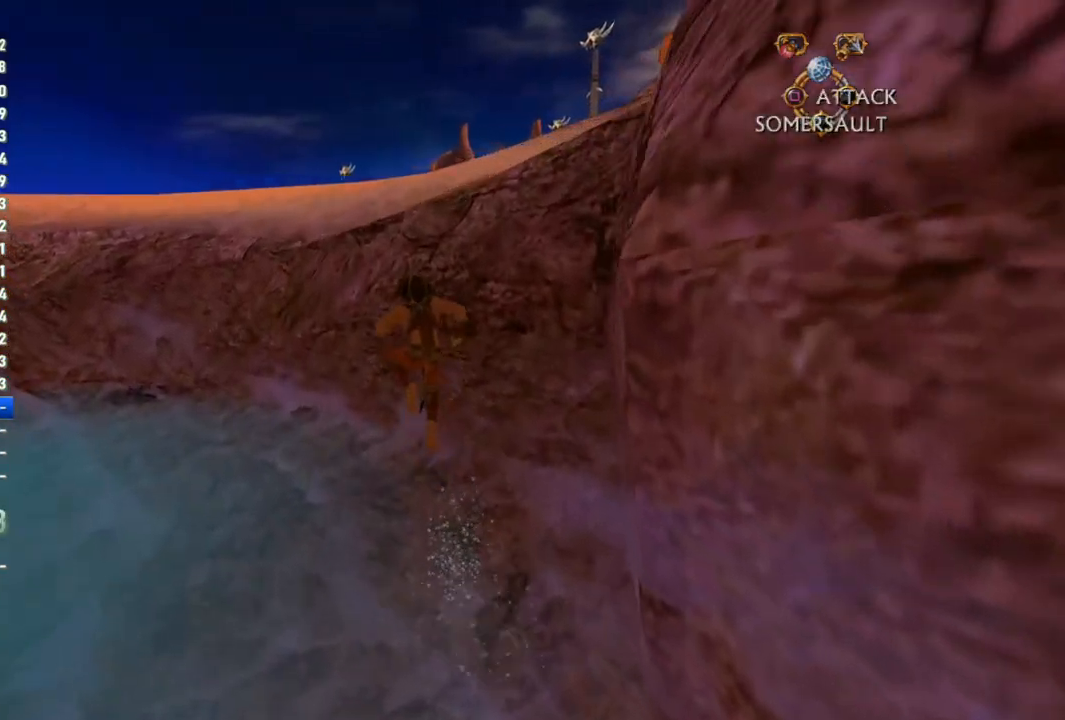
{"buttons": [], "left_stick": "up", "right_stick": "center", "events": []}
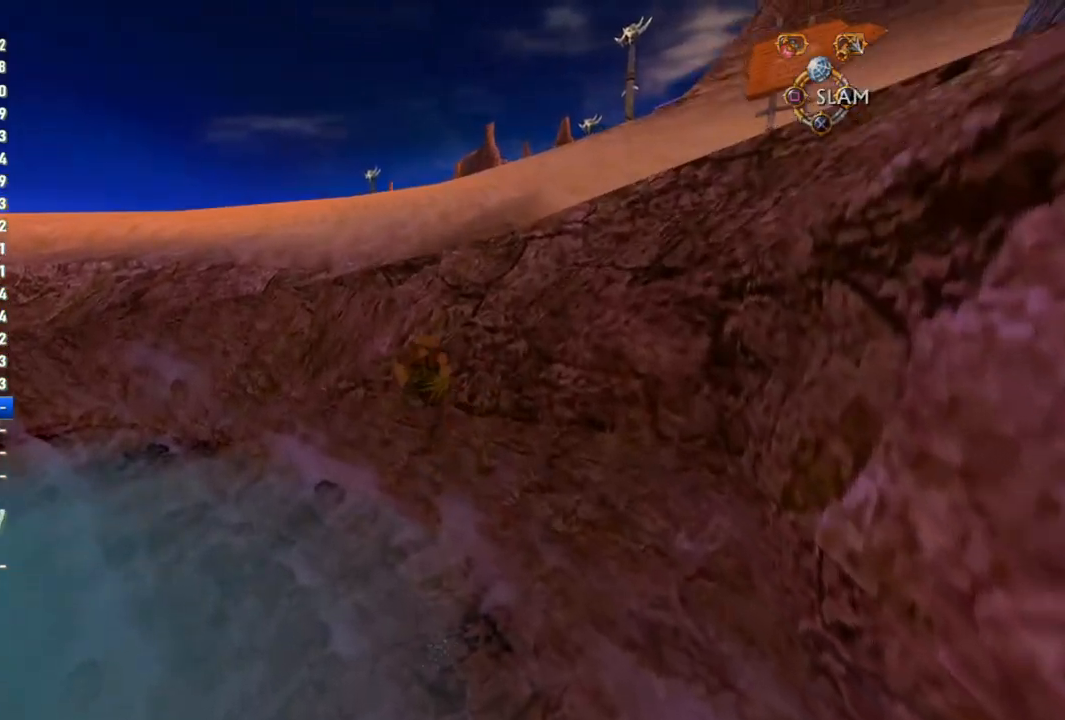
{"buttons": [], "left_stick": "up", "right_stick": "center", "events": [[133, "right_stick", "left"], [283, "right_stick", "center"]]}
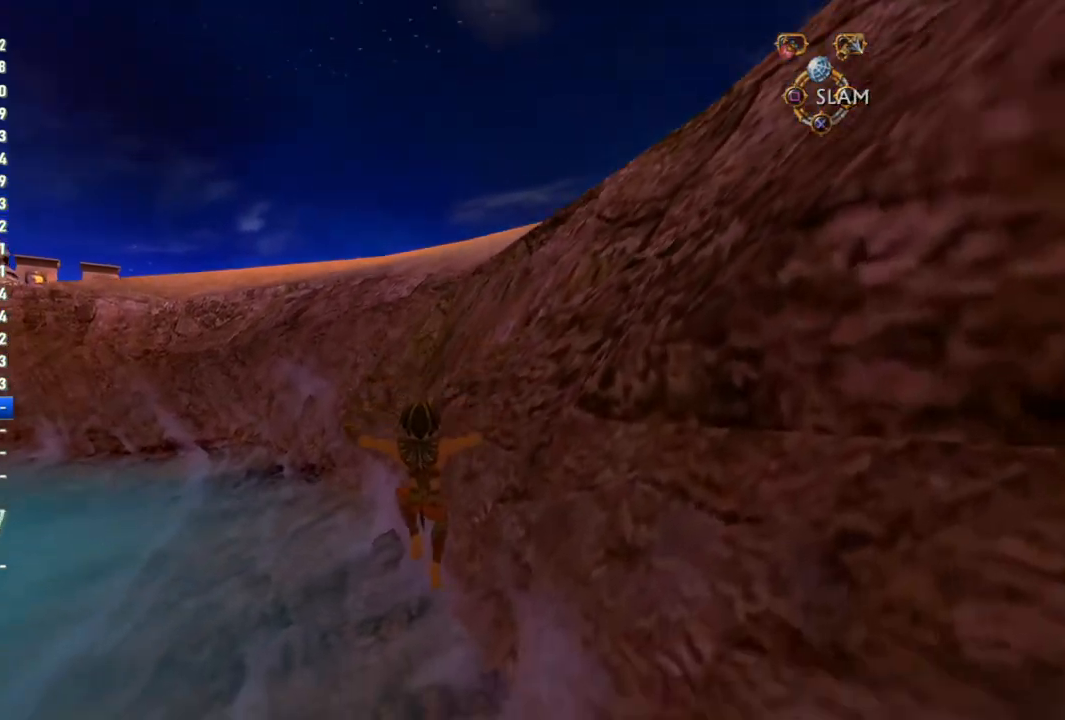
{"buttons": [], "left_stick": "up", "right_stick": "center", "events": []}
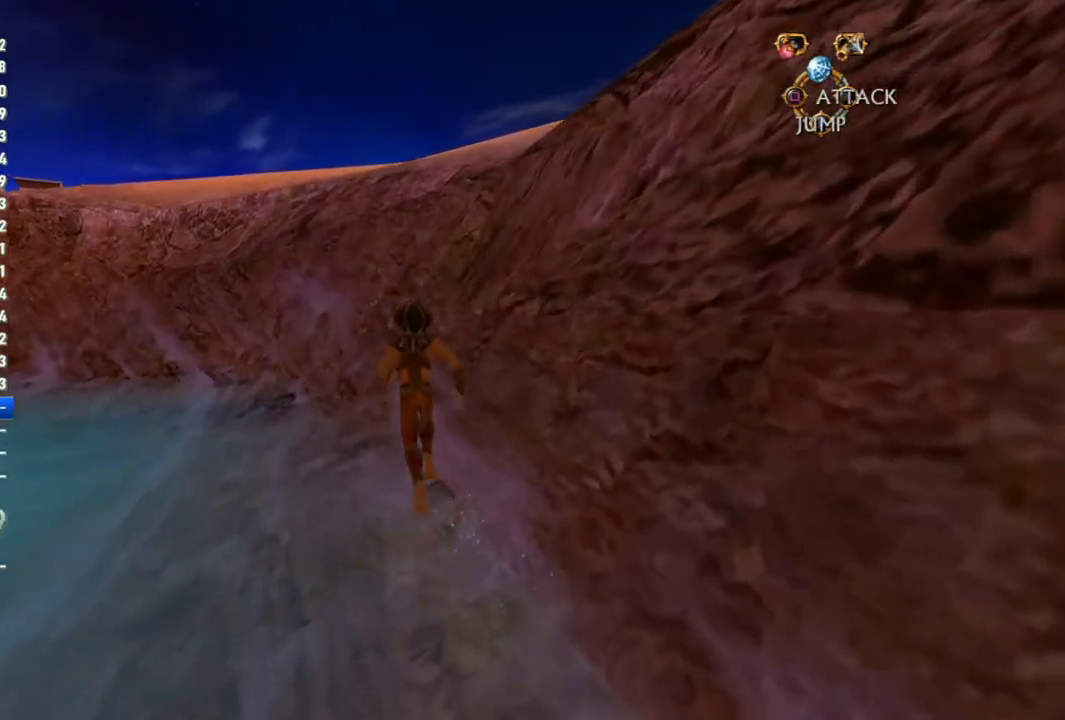
{"buttons": [], "left_stick": "up", "right_stick": "right", "events": [[500, "right_stick", "right"]]}
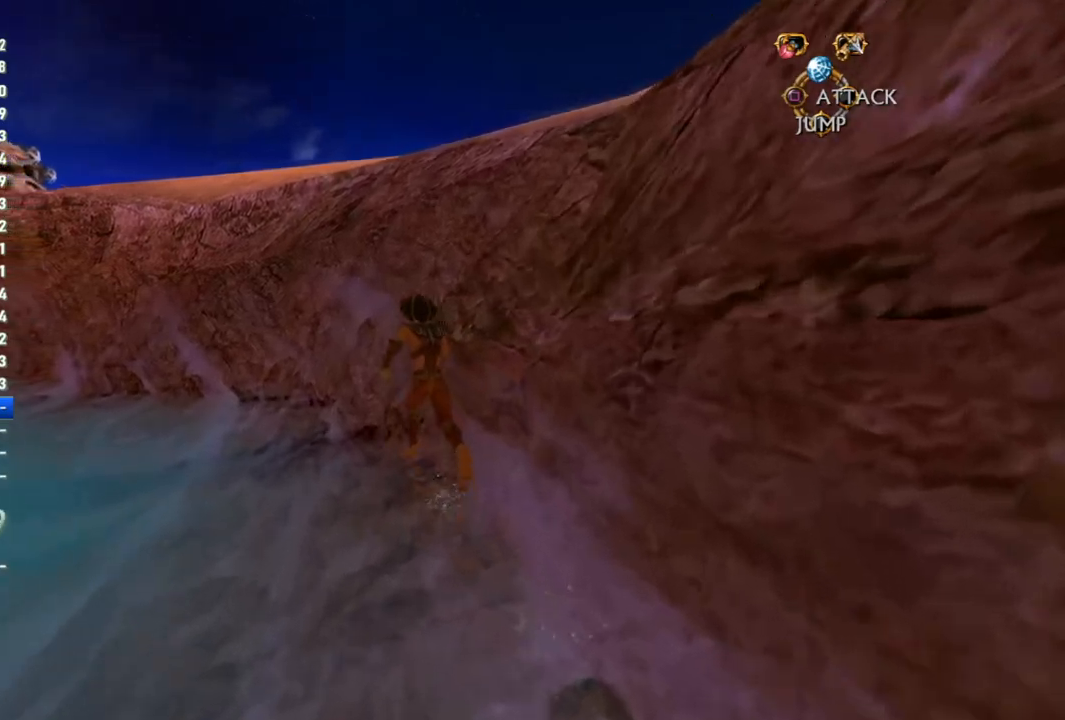
{"buttons": [], "left_stick": "up", "right_stick": "center", "events": [[167, "right_stick", "center"]]}
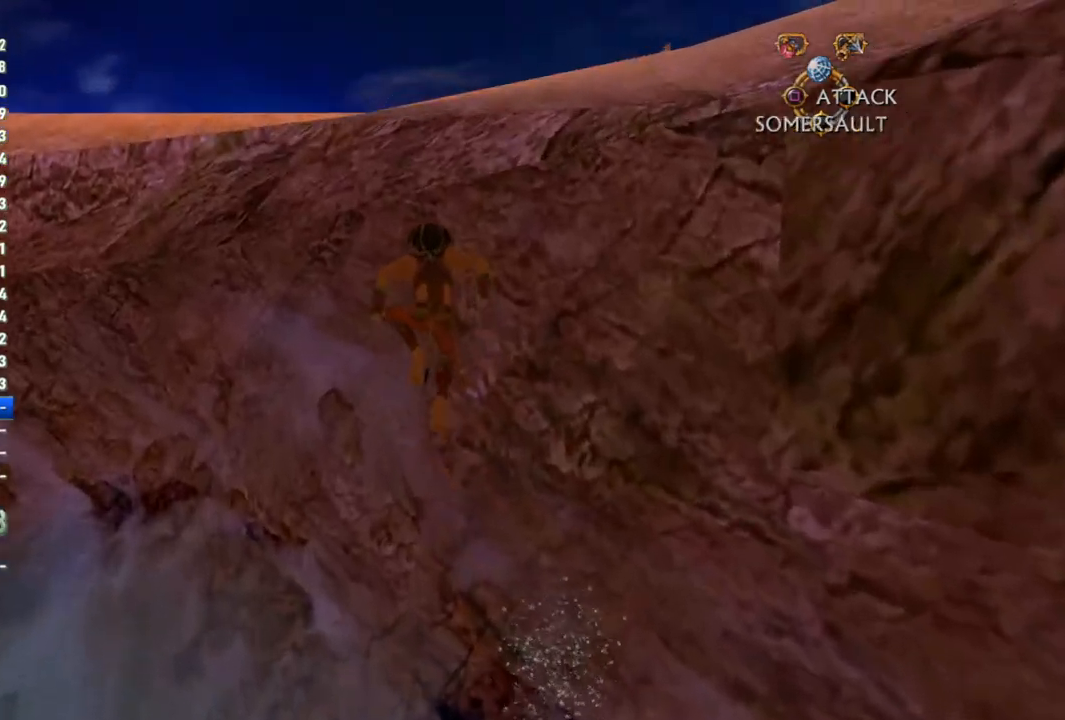
{"buttons": [], "left_stick": "up", "right_stick": "center", "events": []}
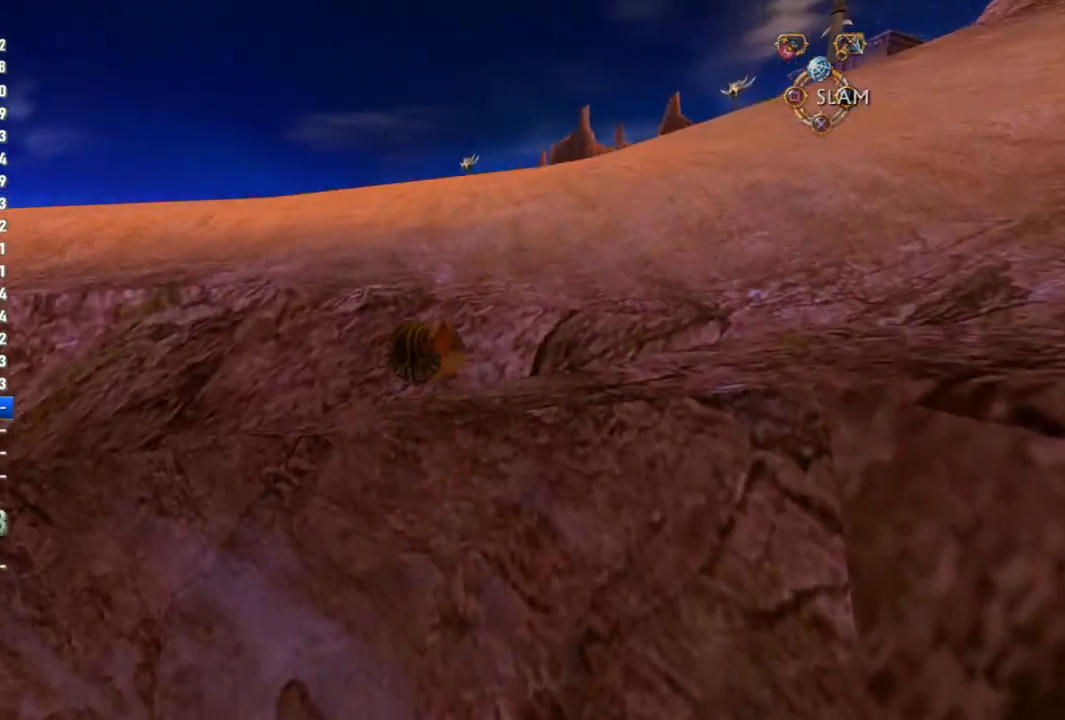
{"buttons": [], "left_stick": "up-left", "right_stick": "center", "events": [[167, "left_stick", "up-right"], [400, "left_stick", "up-left"]]}
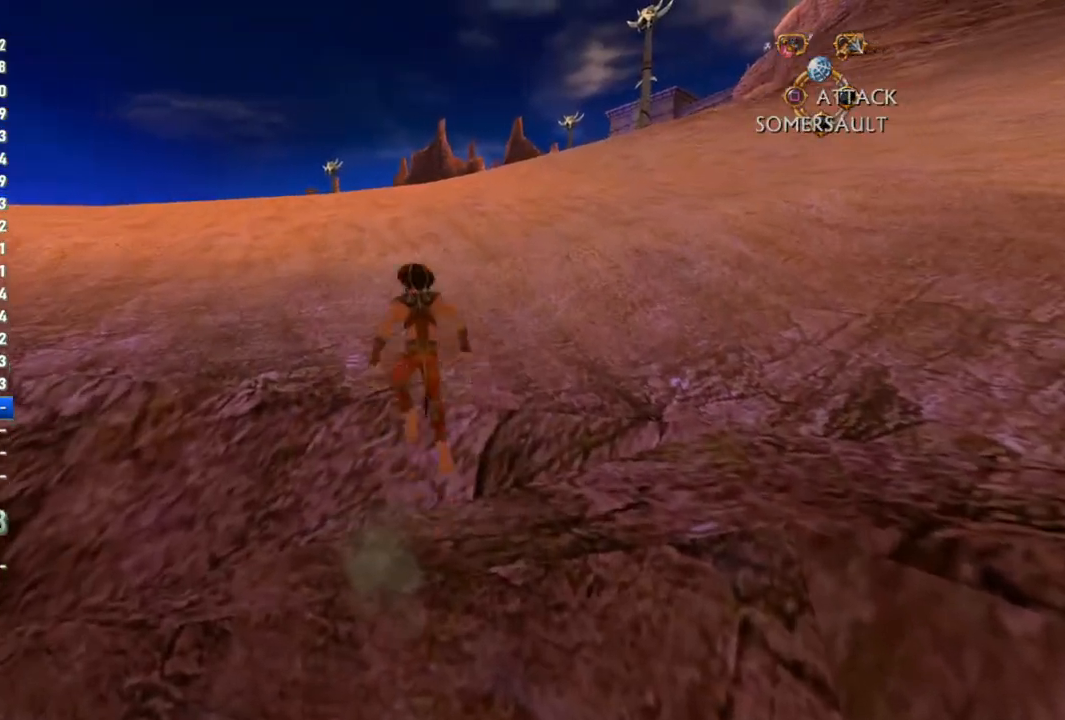
{"buttons": [], "left_stick": "up", "right_stick": "left", "events": [[267, "left_stick", "up"], [283, "right_stick", "left"]]}
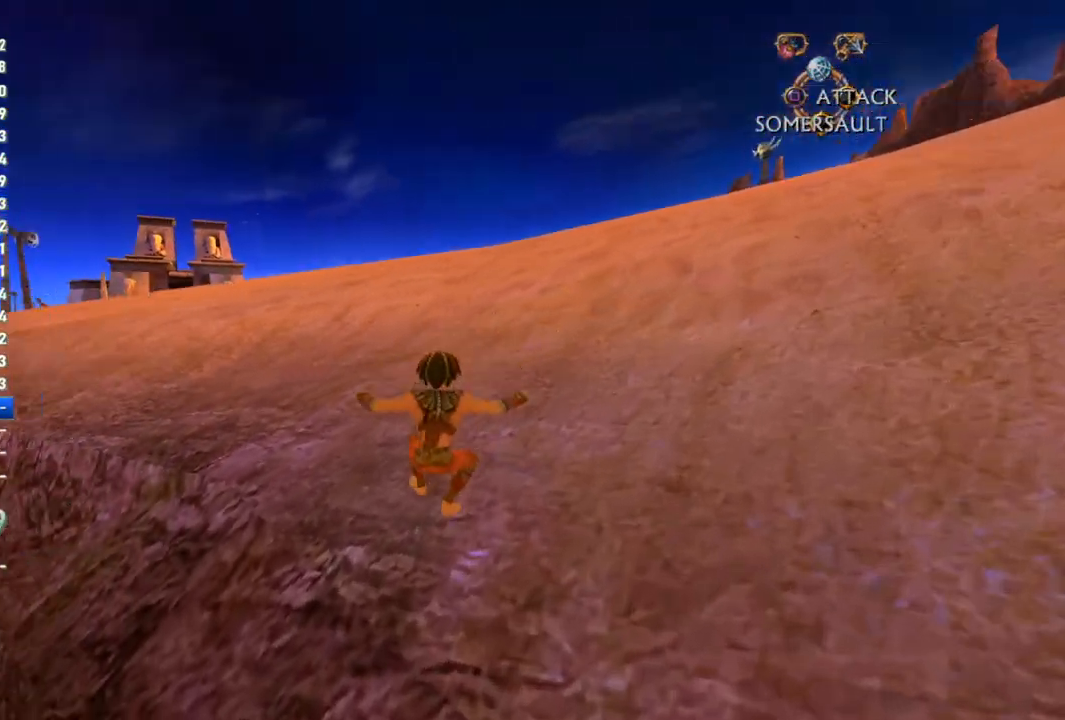
{"buttons": [], "left_stick": "up", "right_stick": "center", "events": [[83, "right_stick", "center"]]}
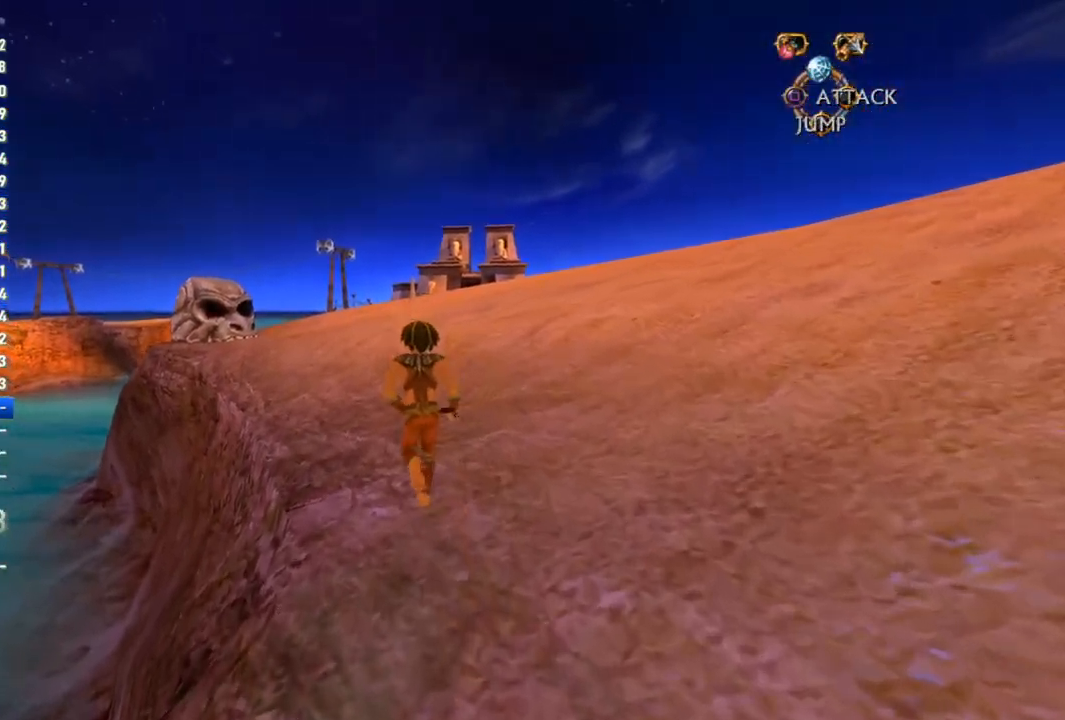
{"buttons": [], "left_stick": "up", "right_stick": "center", "events": []}
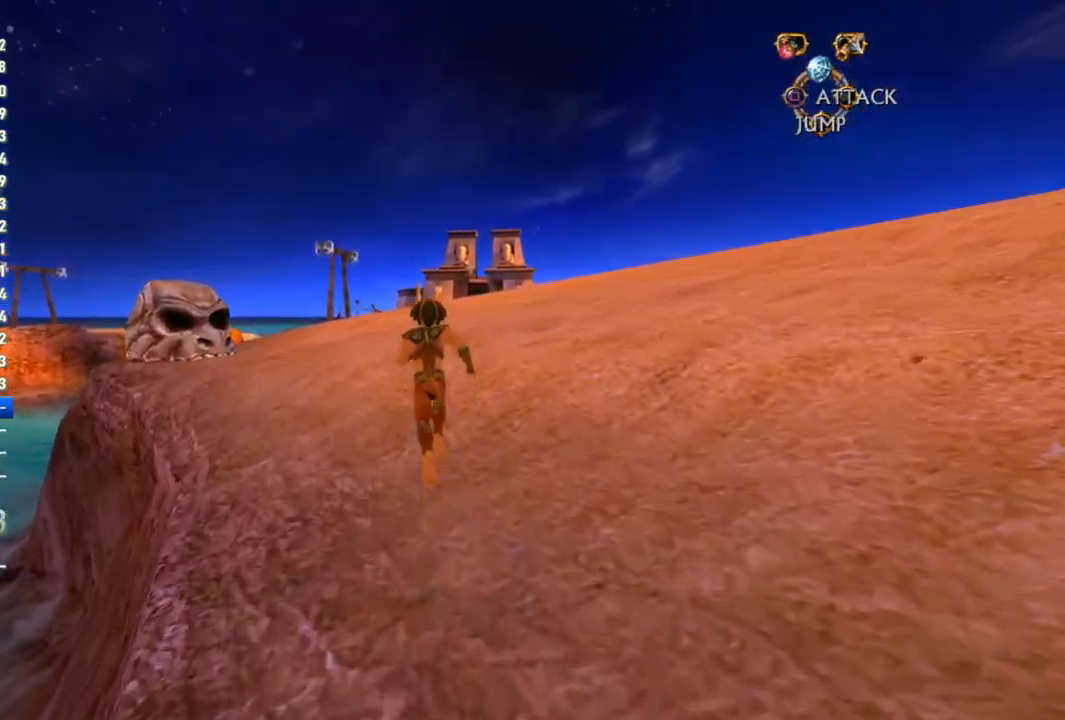
{"buttons": [], "left_stick": "up", "right_stick": "center", "events": []}
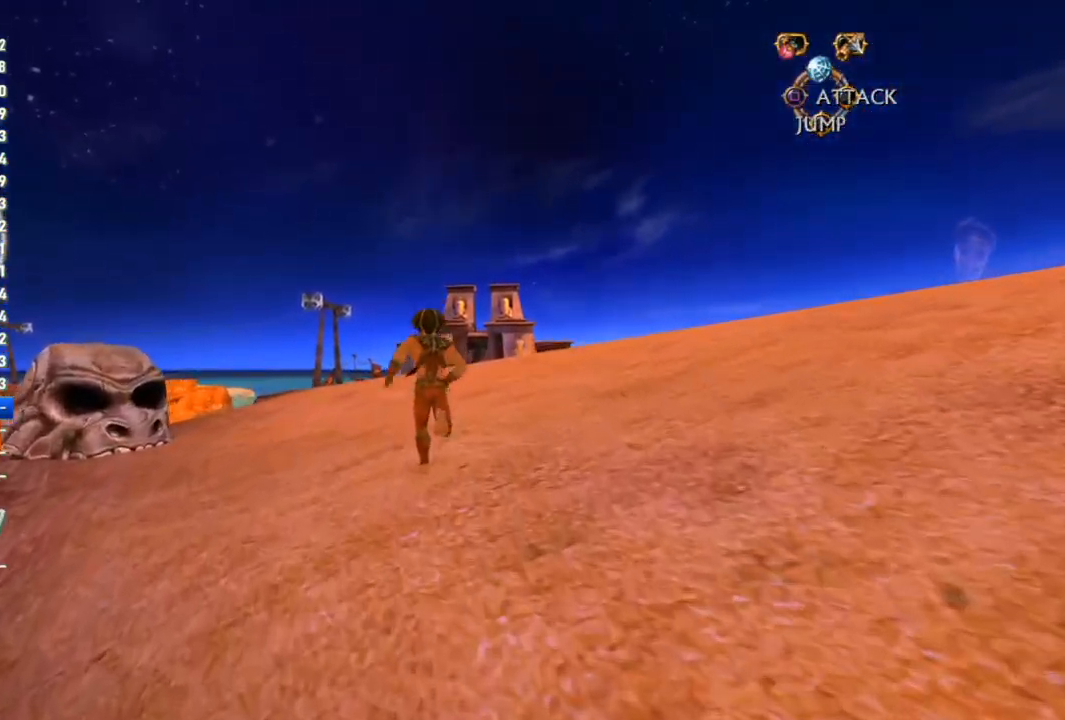
{"buttons": [], "left_stick": "up", "right_stick": "center", "events": []}
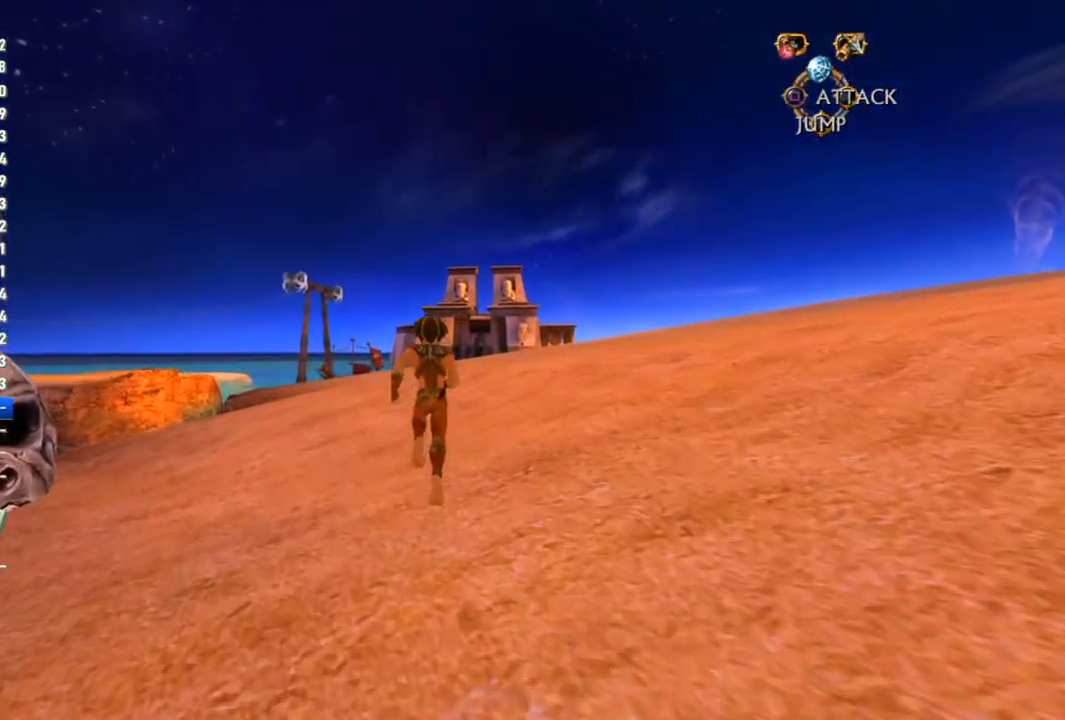
{"buttons": [], "left_stick": "up", "right_stick": "center", "events": []}
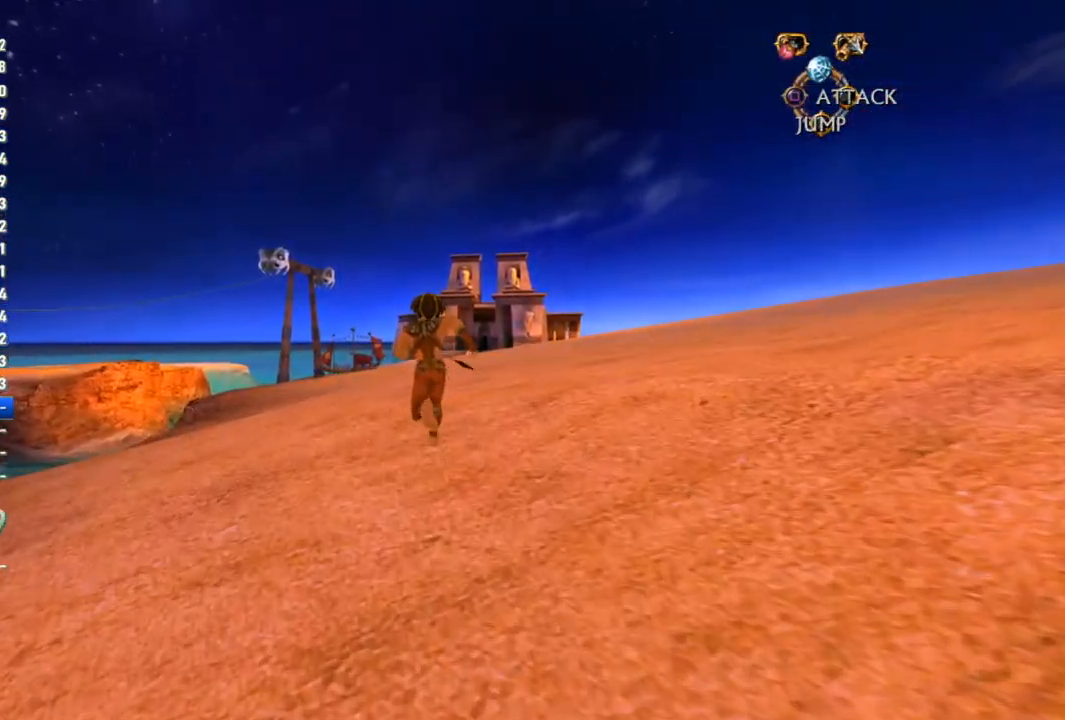
{"buttons": [], "left_stick": "up", "right_stick": "center", "events": []}
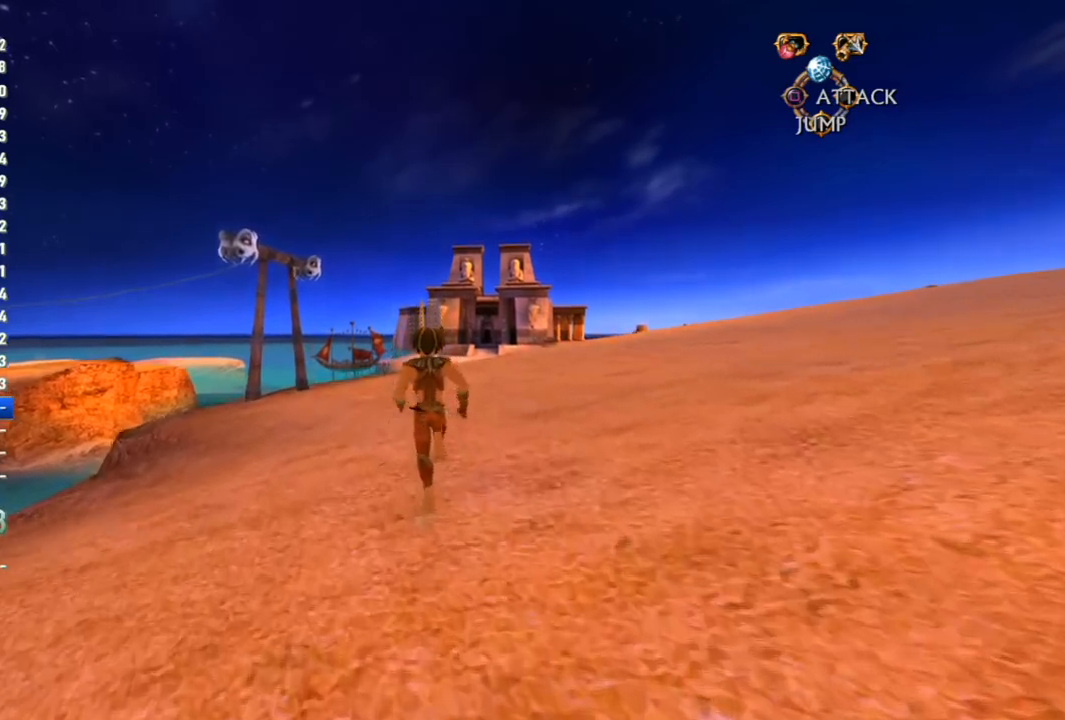
{"buttons": [], "left_stick": "up", "right_stick": "center", "events": []}
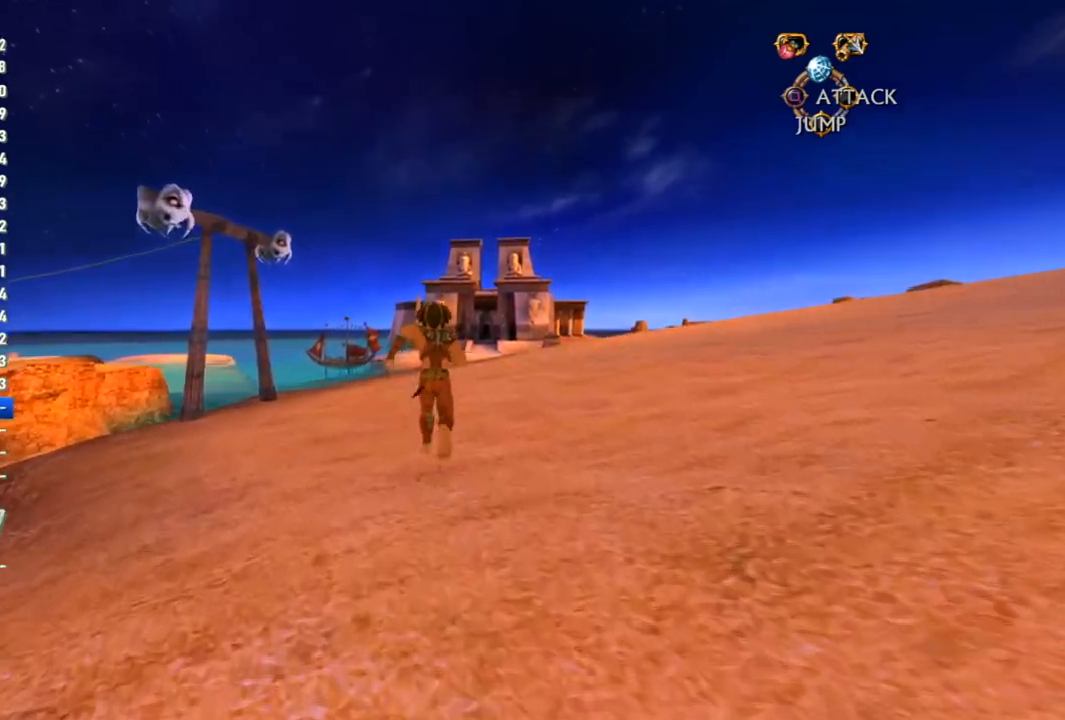
{"buttons": [], "left_stick": "up", "right_stick": "center", "events": []}
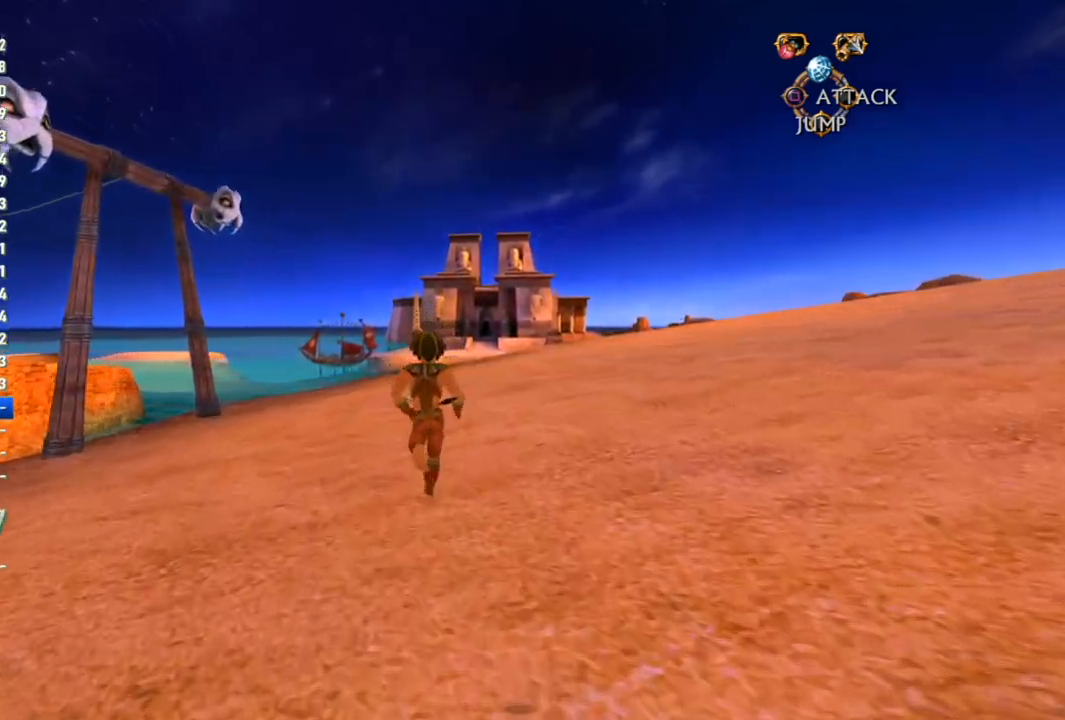
{"buttons": [], "left_stick": "up", "right_stick": "center", "events": []}
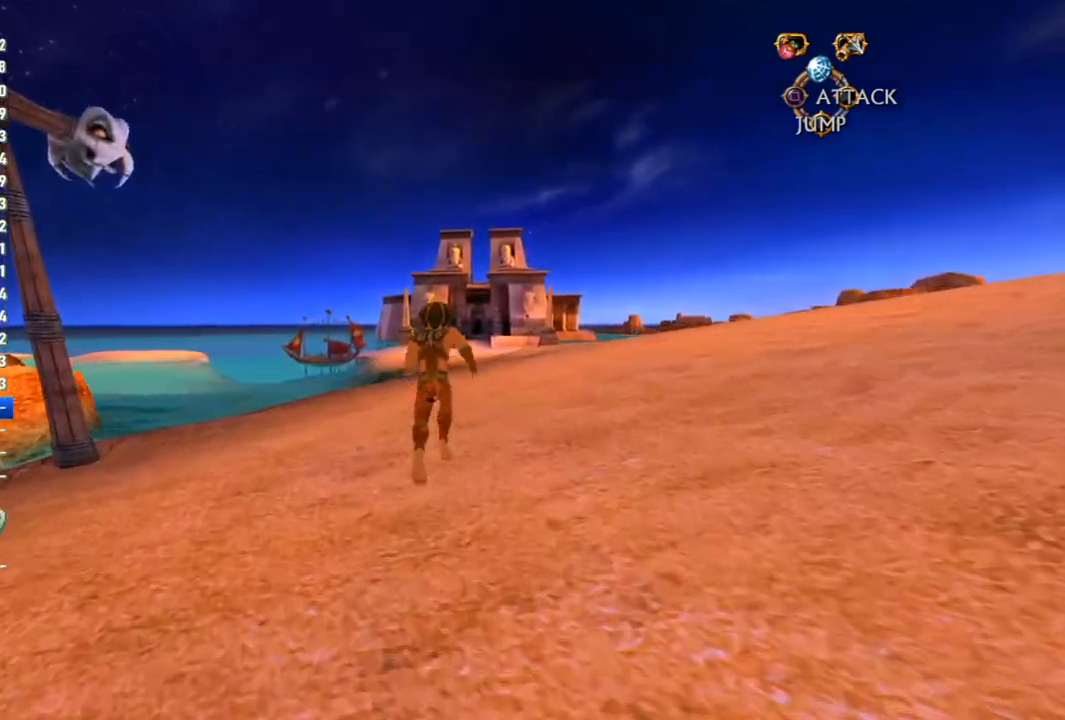
{"buttons": [], "left_stick": "up", "right_stick": "center", "events": []}
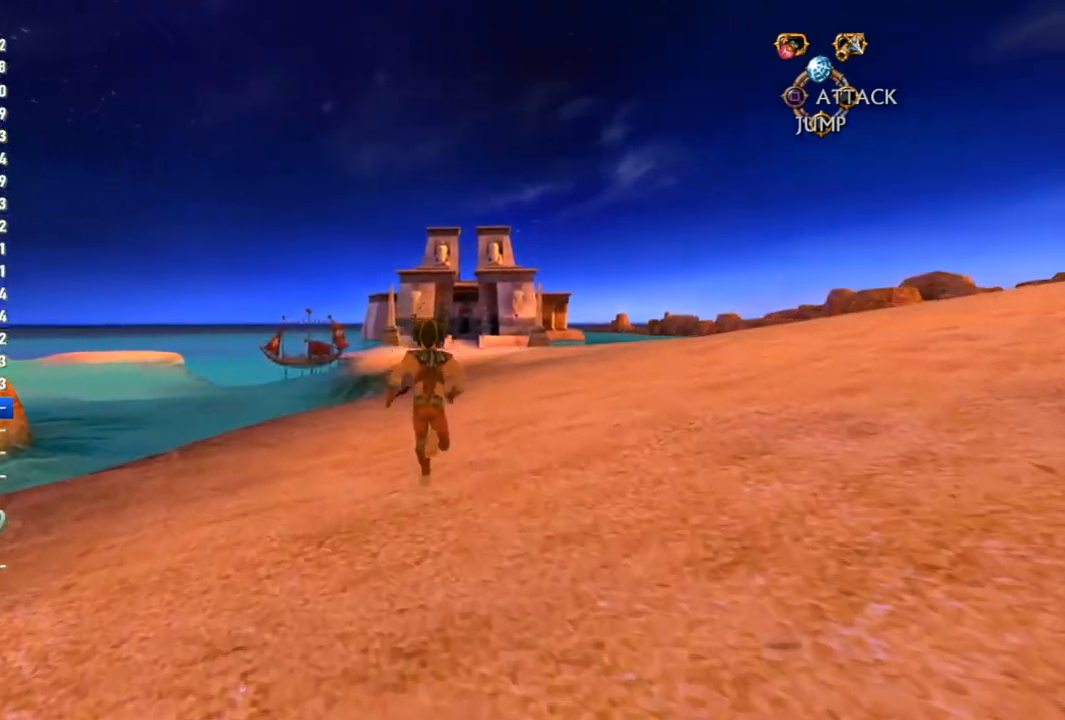
{"buttons": [], "left_stick": "up", "right_stick": "center", "events": []}
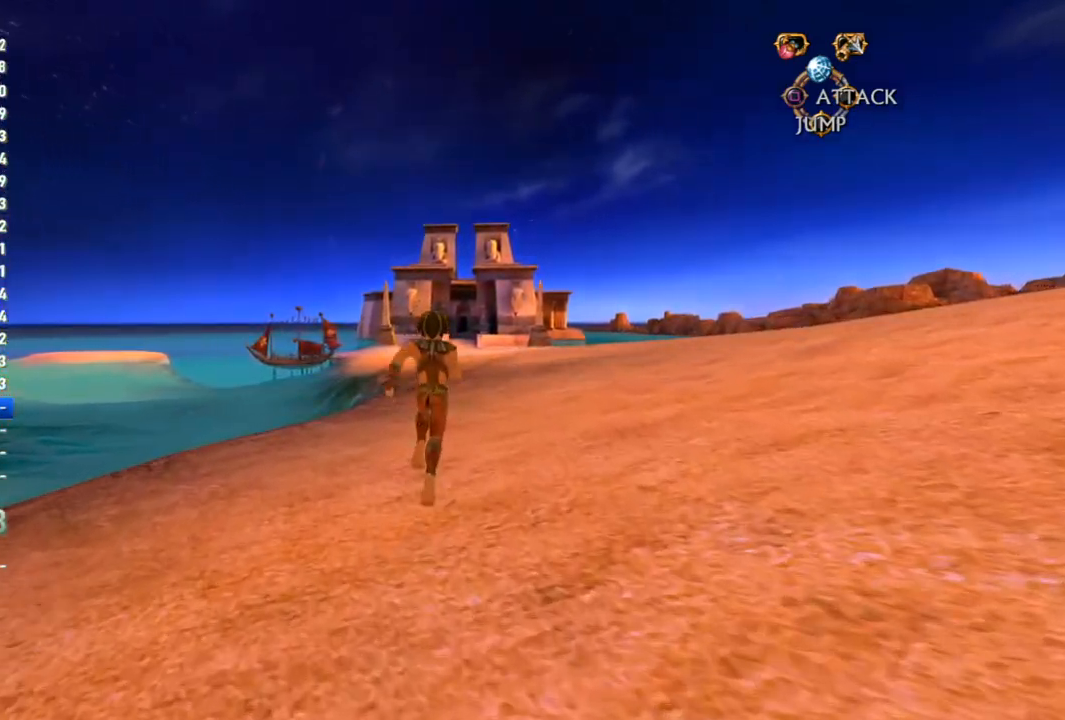
{"buttons": [], "left_stick": "up", "right_stick": "center", "events": []}
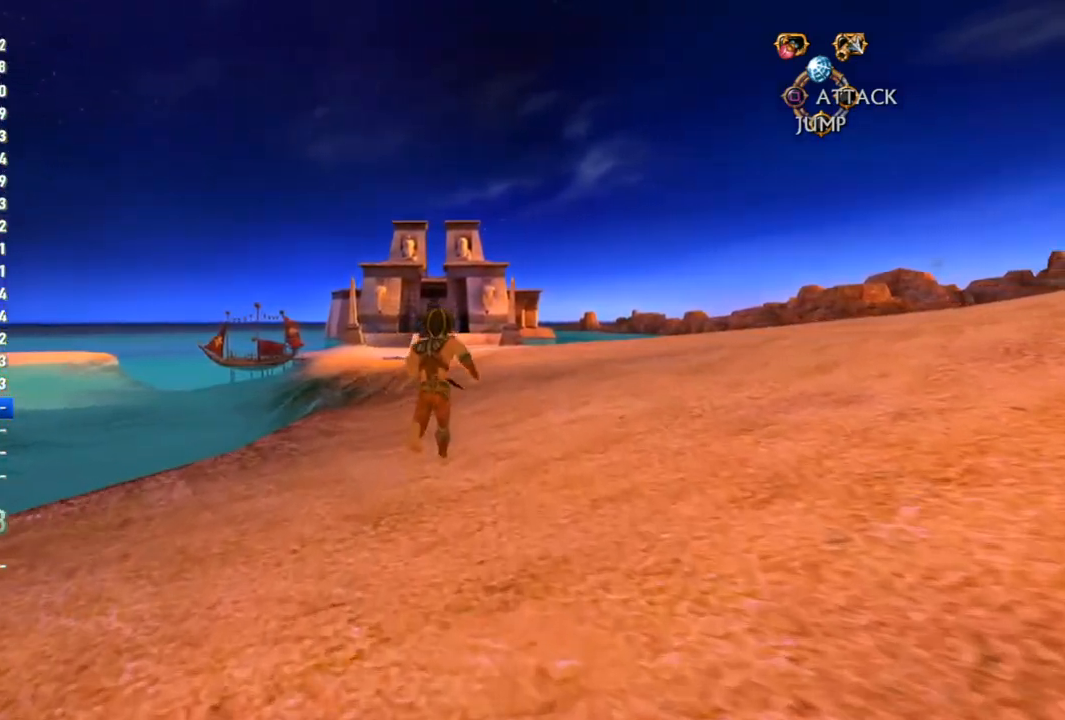
{"buttons": [], "left_stick": "up", "right_stick": "center", "events": []}
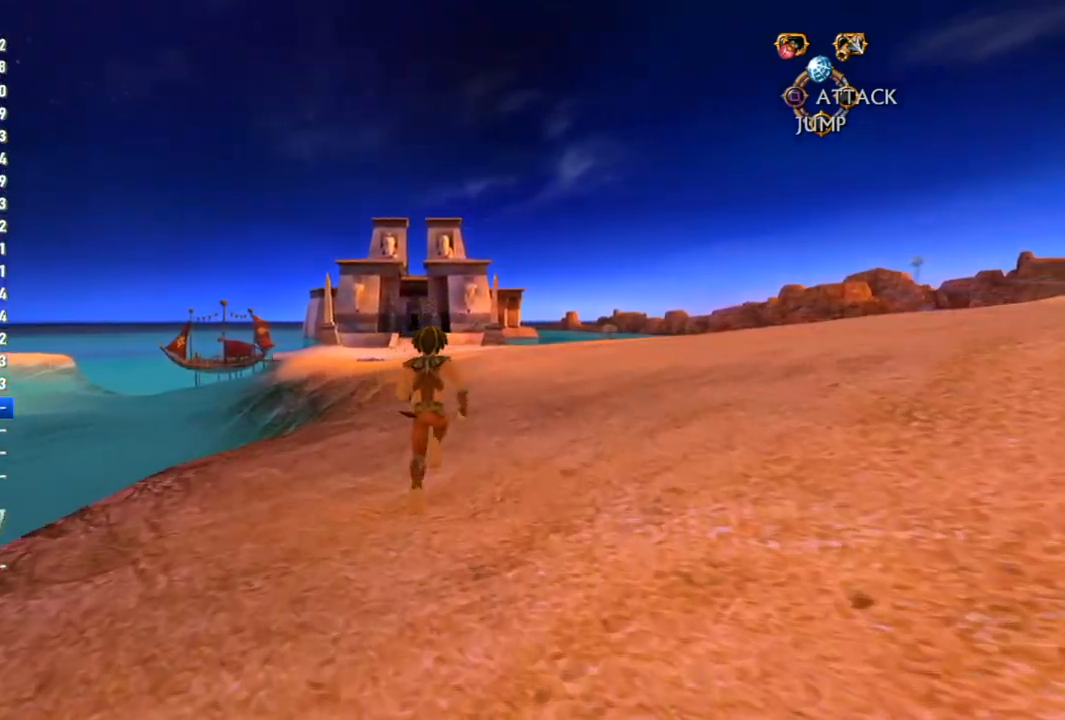
{"buttons": [], "left_stick": "up", "right_stick": "center", "events": []}
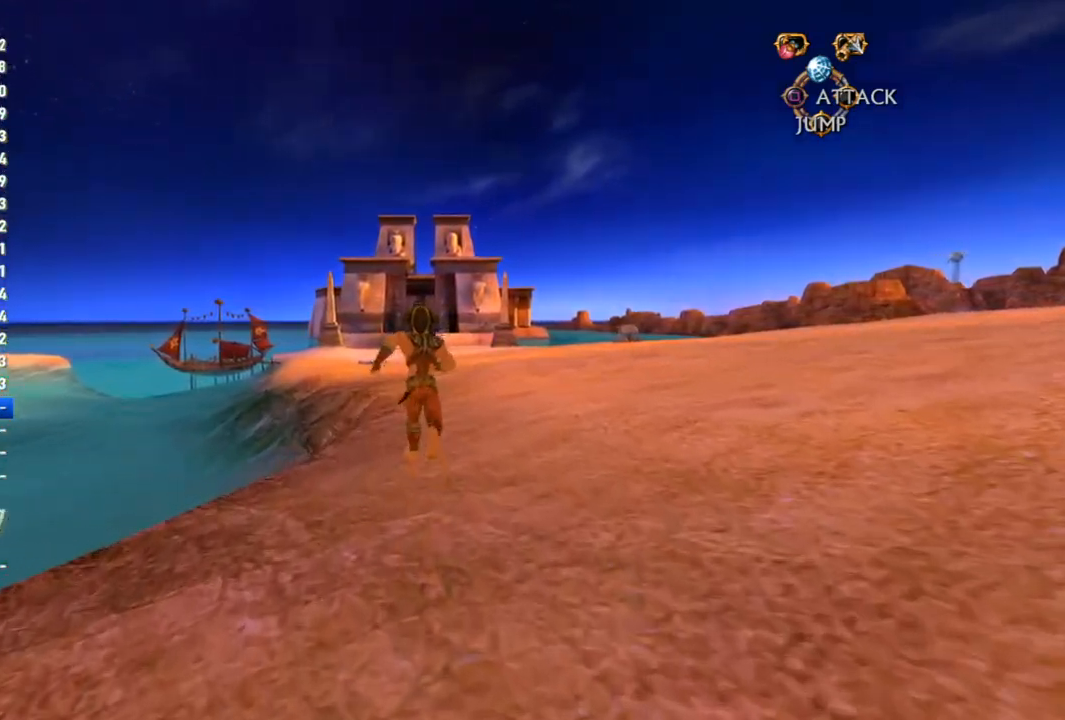
{"buttons": [], "left_stick": "up", "right_stick": "center", "events": []}
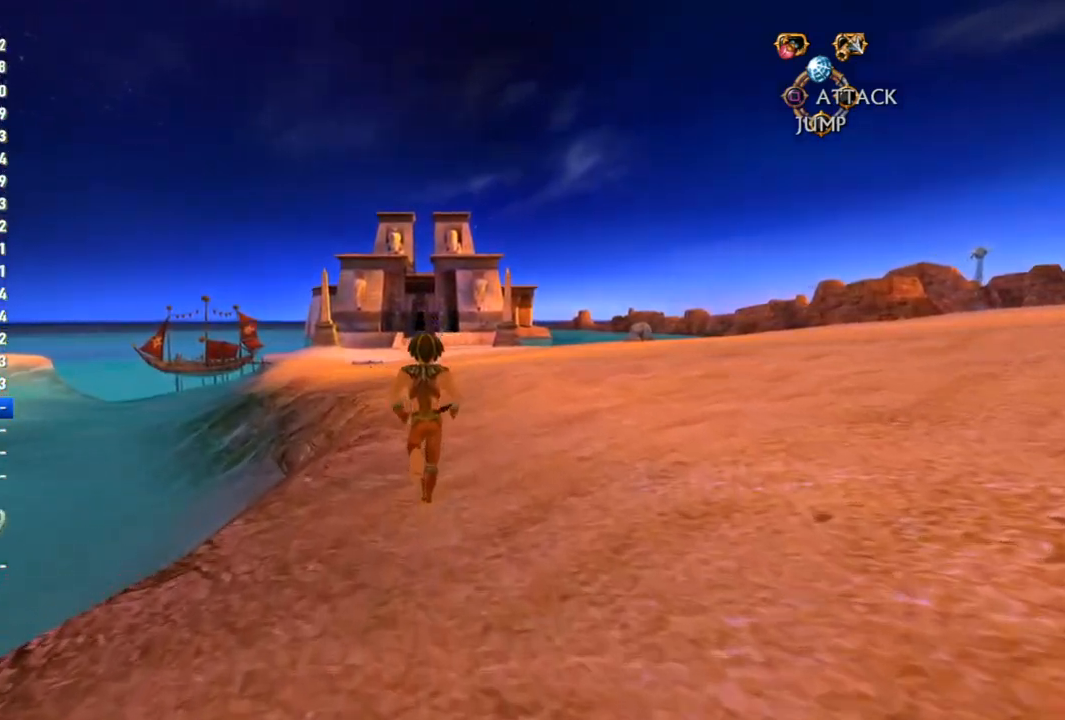
{"buttons": [], "left_stick": "up", "right_stick": "center", "events": []}
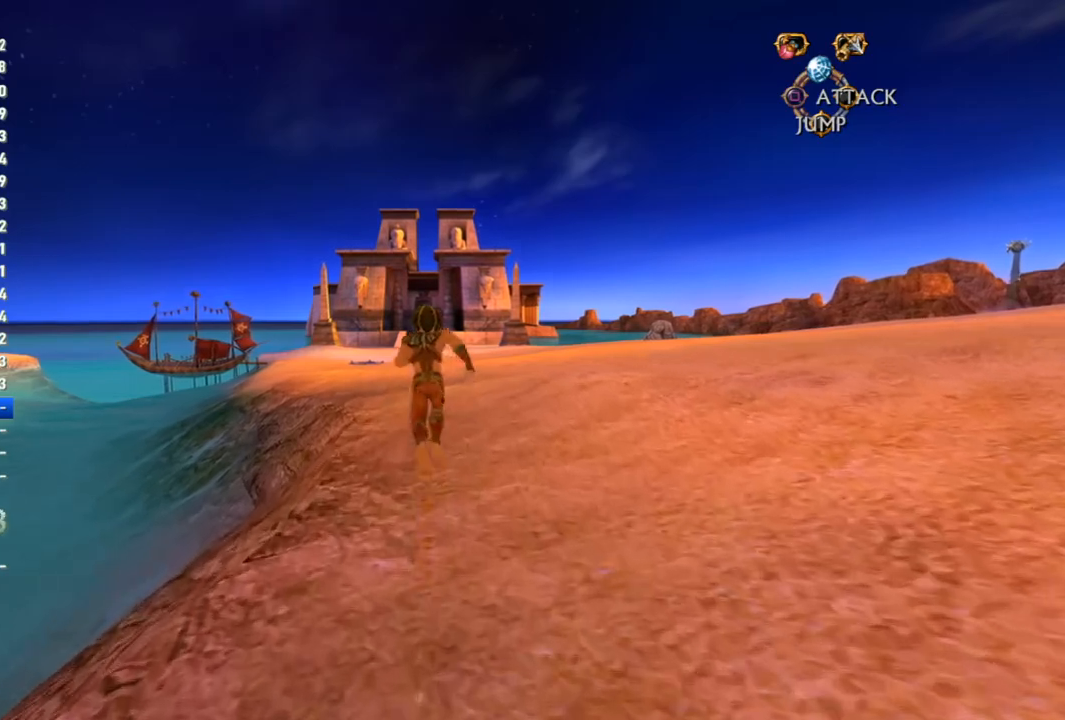
{"buttons": [], "left_stick": "up", "right_stick": "center", "events": []}
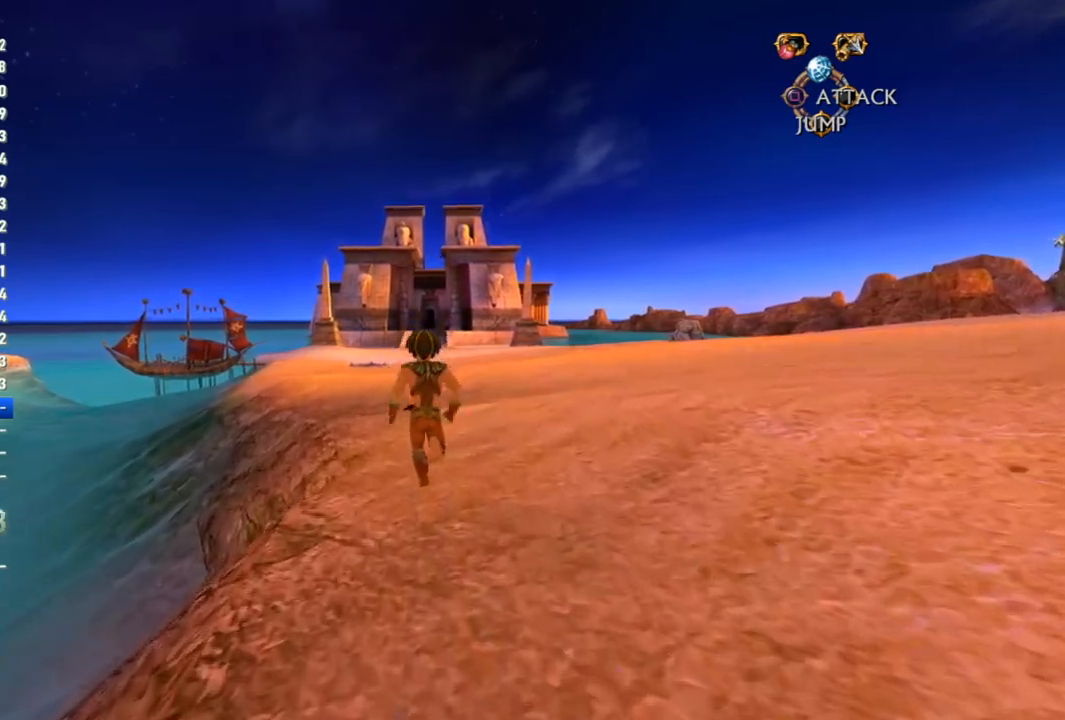
{"buttons": [], "left_stick": "up", "right_stick": "center", "events": []}
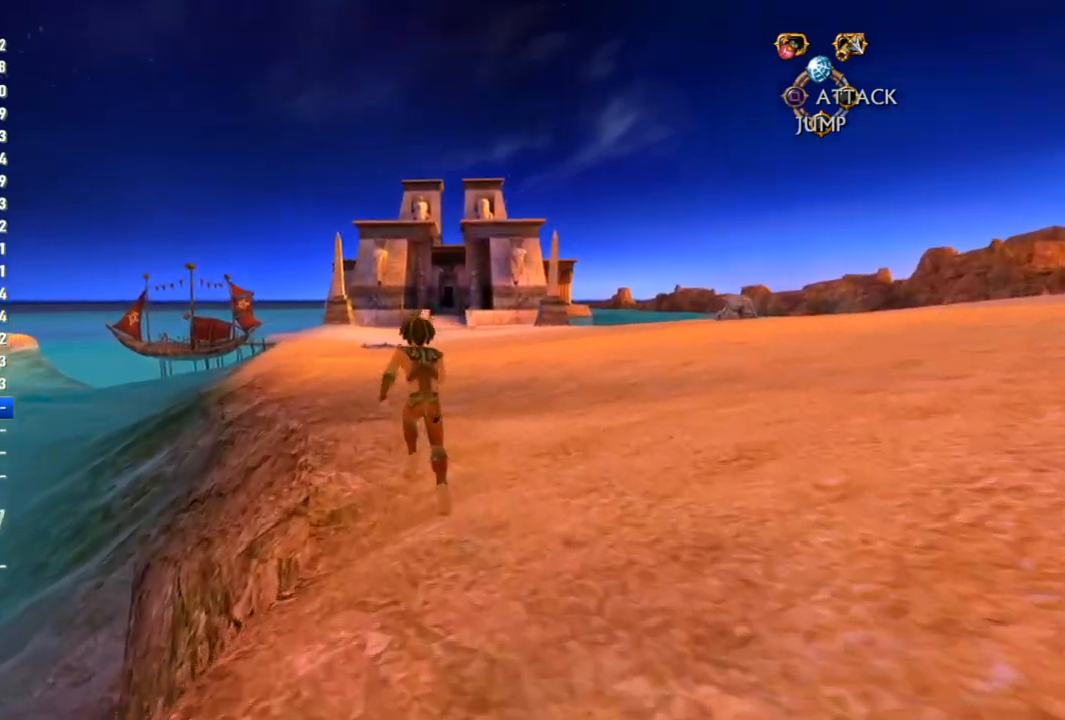
{"buttons": [], "left_stick": "up", "right_stick": "center", "events": []}